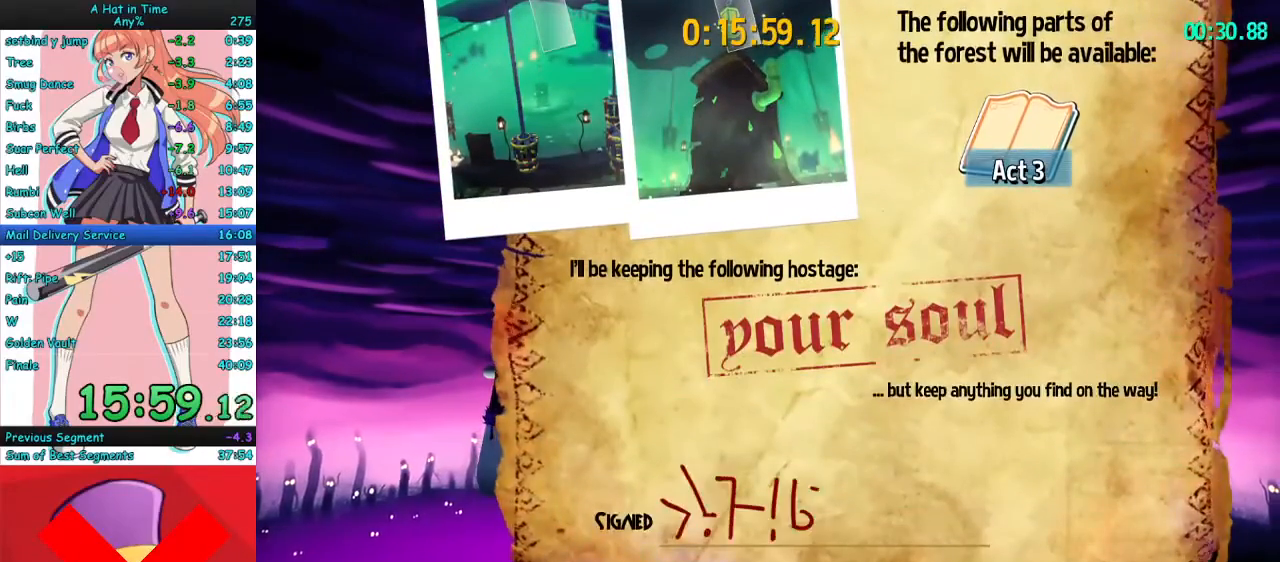
Gameplay with keyboard and mouse; each line is a JSON object with the keys and mouse buttons held at the frame after it. "events" lists presses ("down") and releases ("up") of "a", "ctrl", "d", "e", "f", "q", "r", "s", "shift", "space", "tab", "w", "mouse_left", "mouse_wheel", "mouse_right", "mouse_mb4" and "mouse_mb5" between this image and that frame as [ms after this image, input, new state], when the widget could be followed in between. "mouse_left", "mouse_wheel", "mouse_right", "mouse_mb4", "mouse_mb5" = the "left", "wheel", "right", "mb4", "mb5" buttons of the "mouse" list. No other keys are recorded. "wheel" means that the mouse wheel is clicked or scrolled. Mouse movement is not recorded.
{"keys": ["w"], "mouse": ["right"], "events": []}
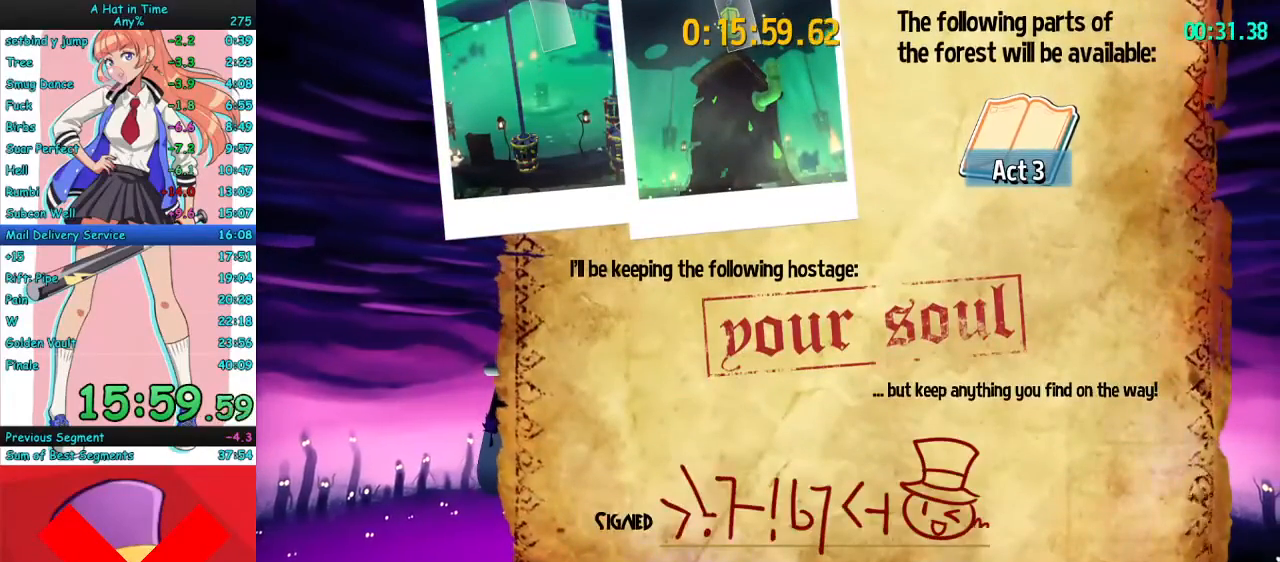
{"keys": ["w"], "mouse": ["right"], "events": []}
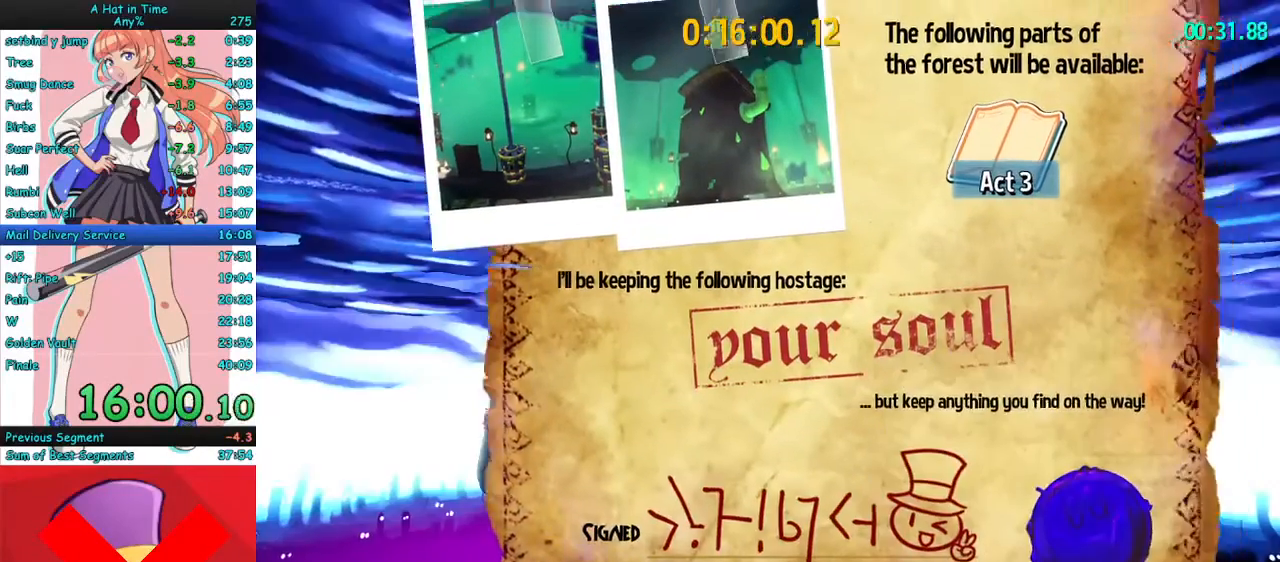
{"keys": ["w"], "mouse": [], "events": [[467, "mouse_right", "up"]]}
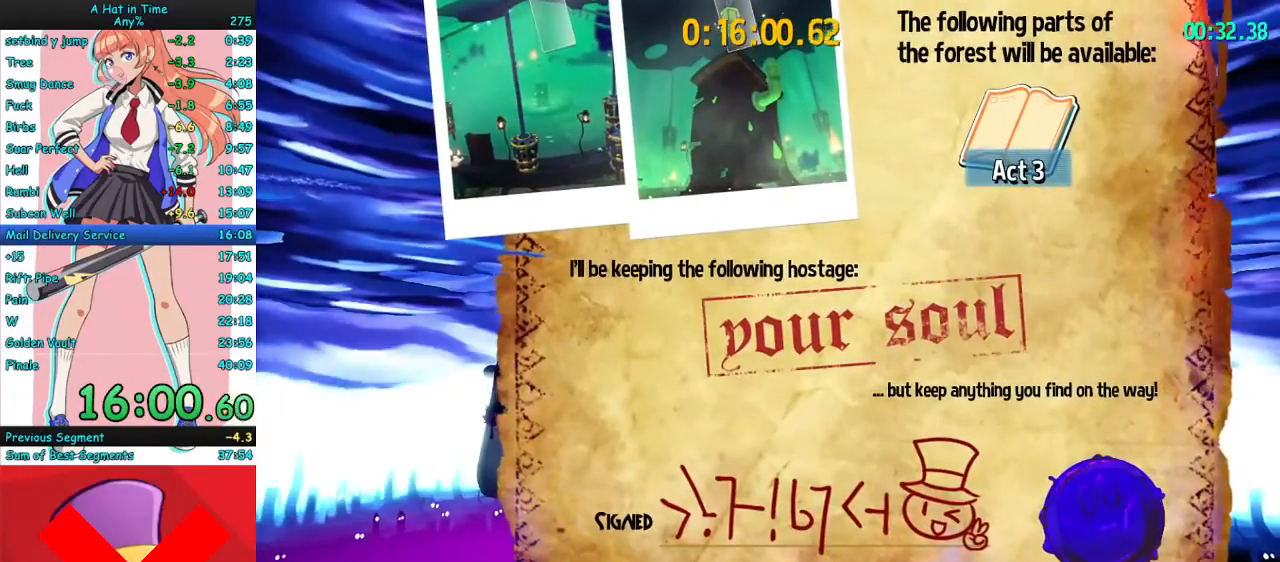
{"keys": ["w"], "mouse": ["right"], "events": [[100, "mouse_right", "down"]]}
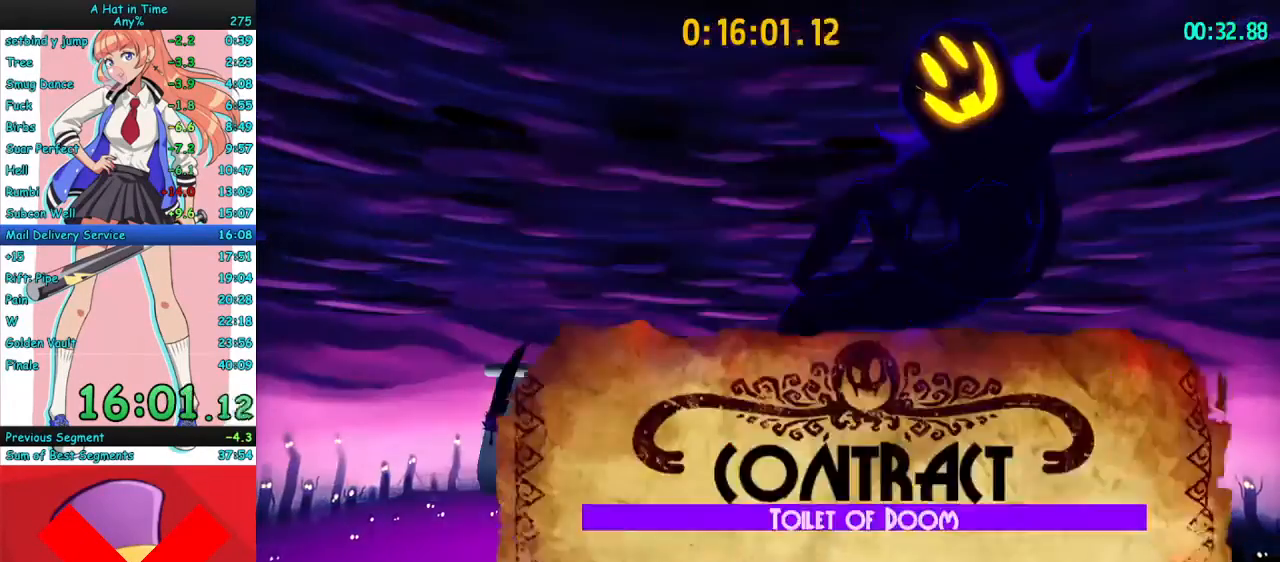
{"keys": ["w"], "mouse": ["right"], "events": []}
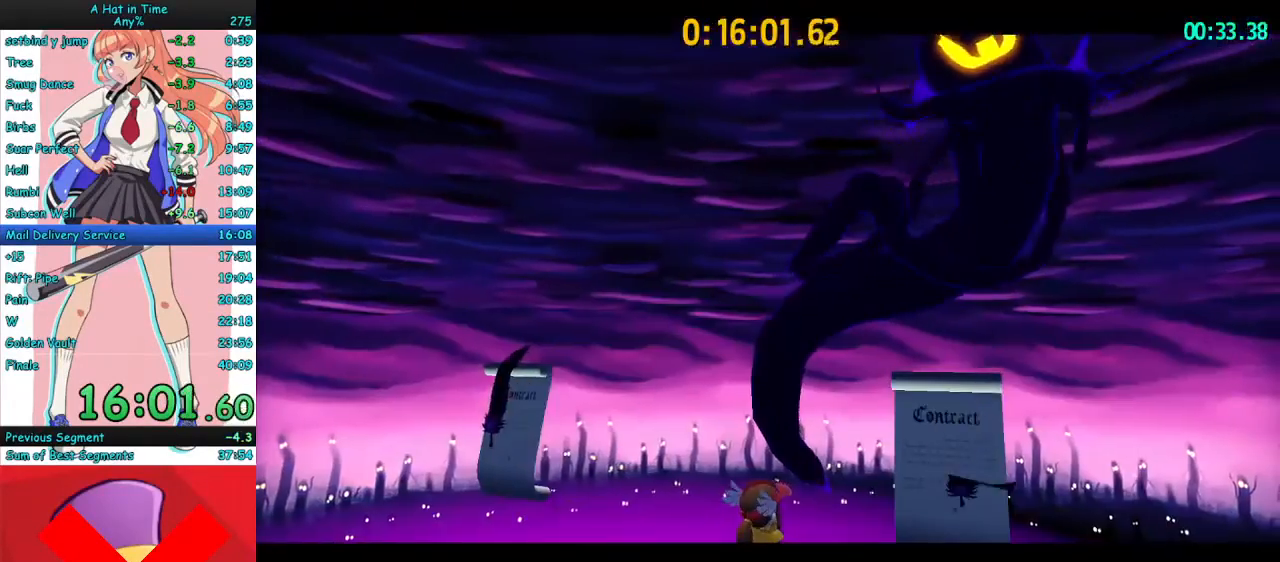
{"keys": ["w"], "mouse": ["right"], "events": []}
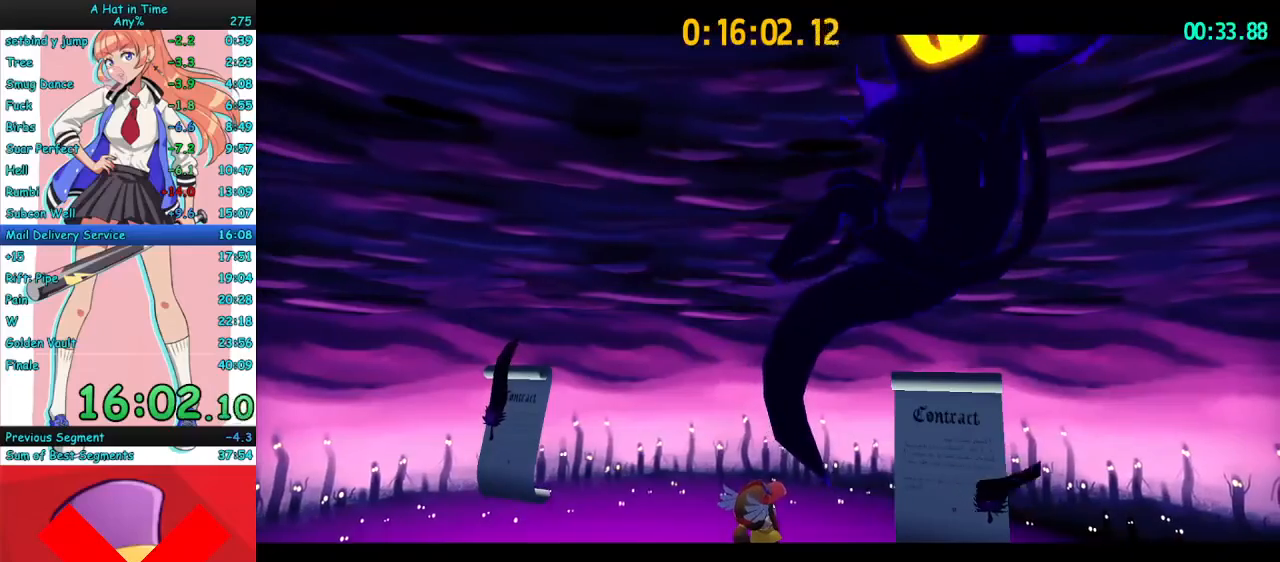
{"keys": ["w"], "mouse": ["right"], "events": []}
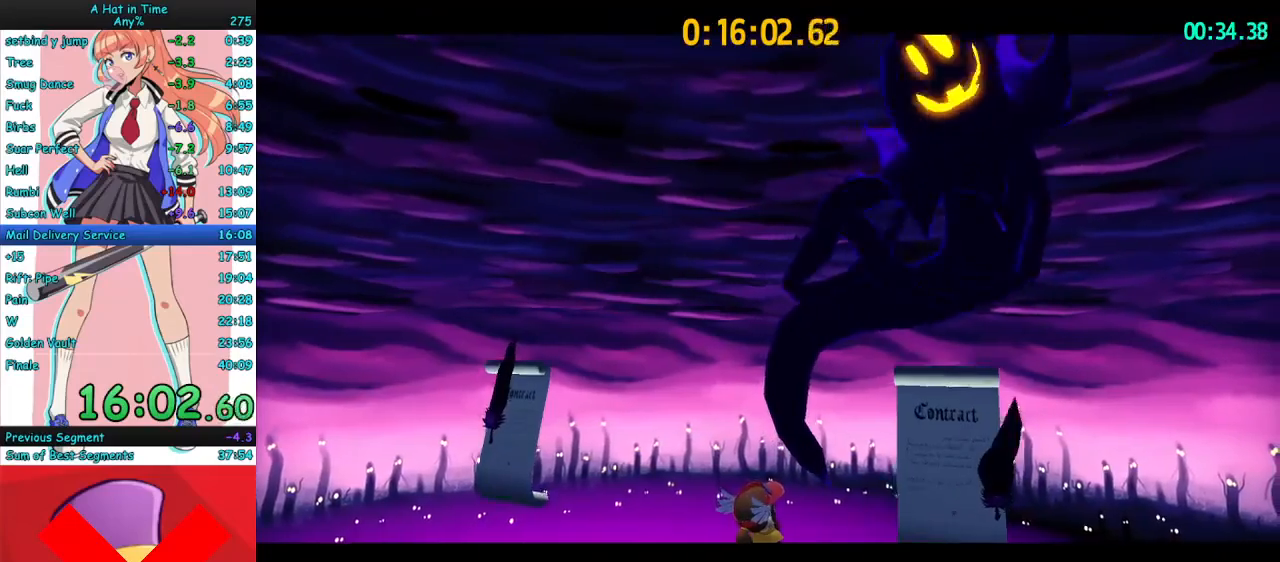
{"keys": ["w"], "mouse": ["right"], "events": []}
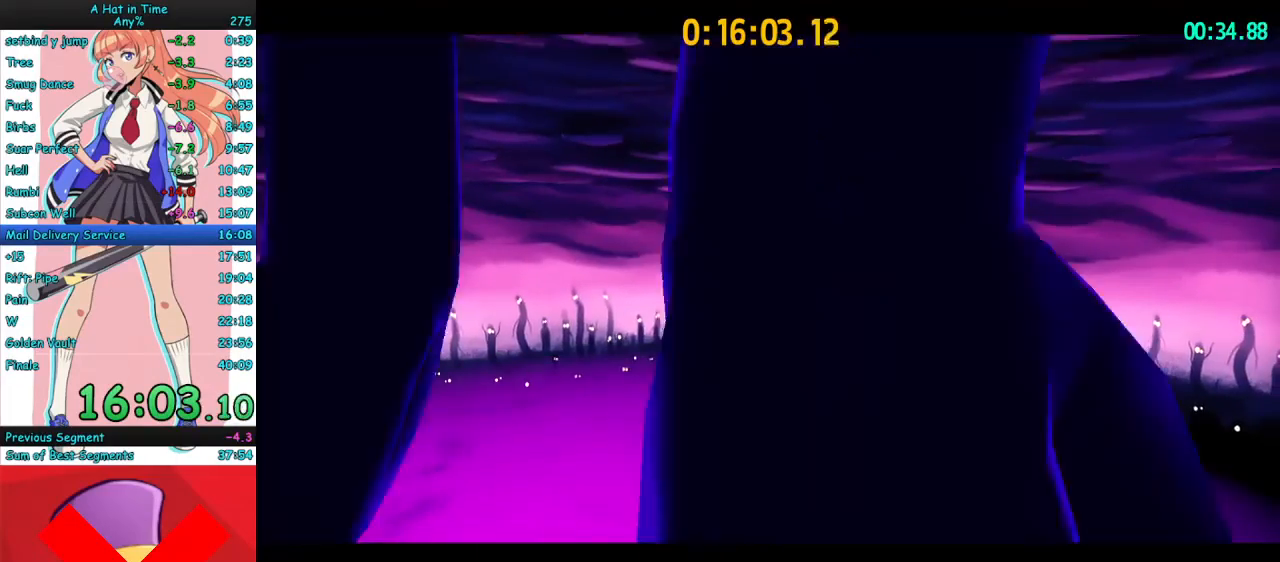
{"keys": ["w"], "mouse": ["right"], "events": []}
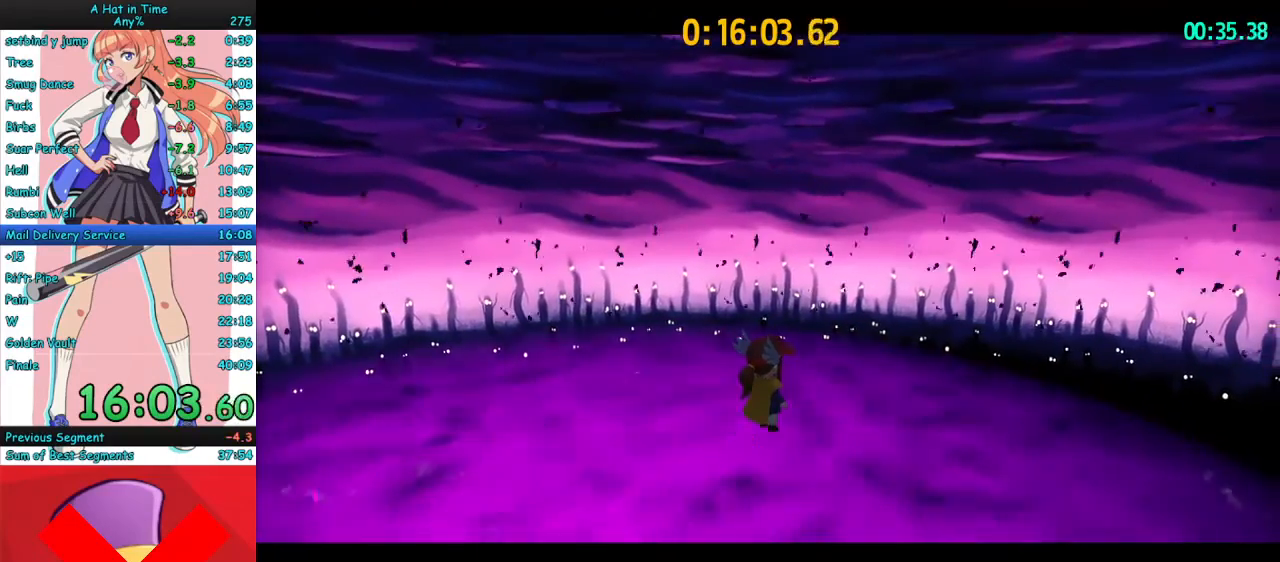
{"keys": ["w"], "mouse": [], "events": [[67, "mouse_right", "up"]]}
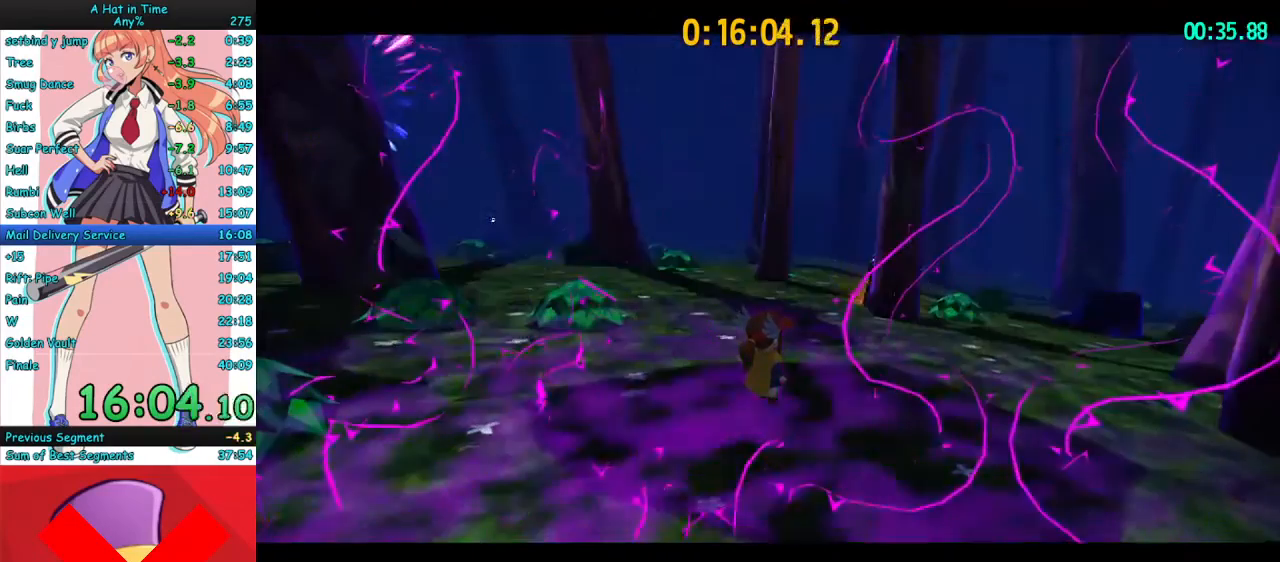
{"keys": ["w"], "mouse": ["right"], "events": [[500, "mouse_right", "down"]]}
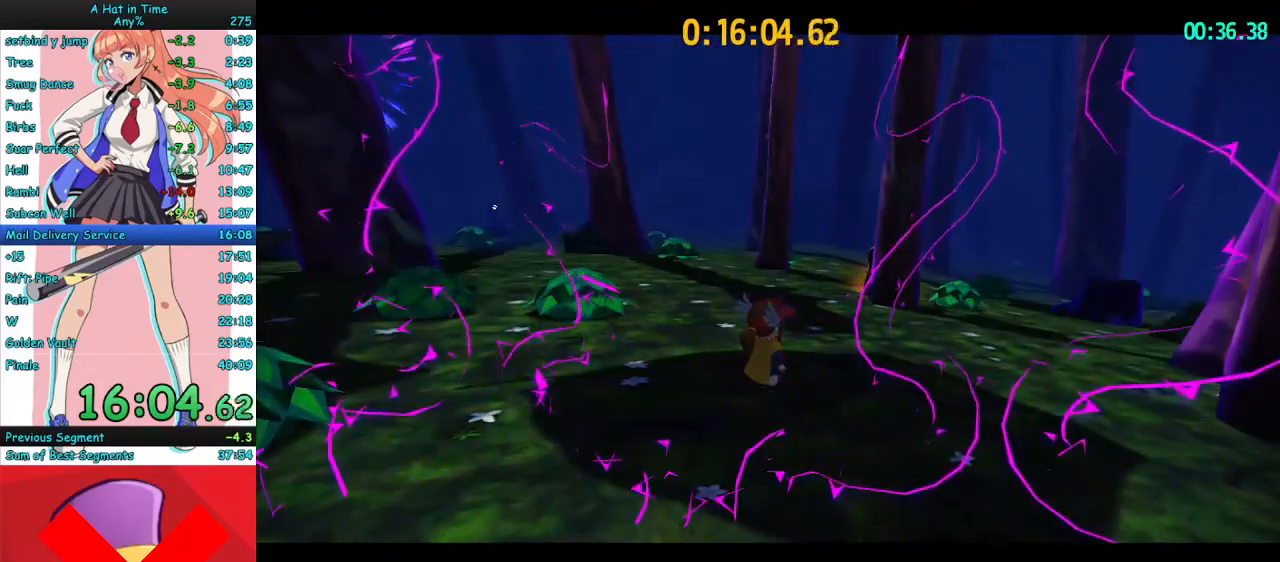
{"keys": ["w"], "mouse": ["right"], "events": [[67, "mouse_right", "up"], [467, "mouse_right", "down"]]}
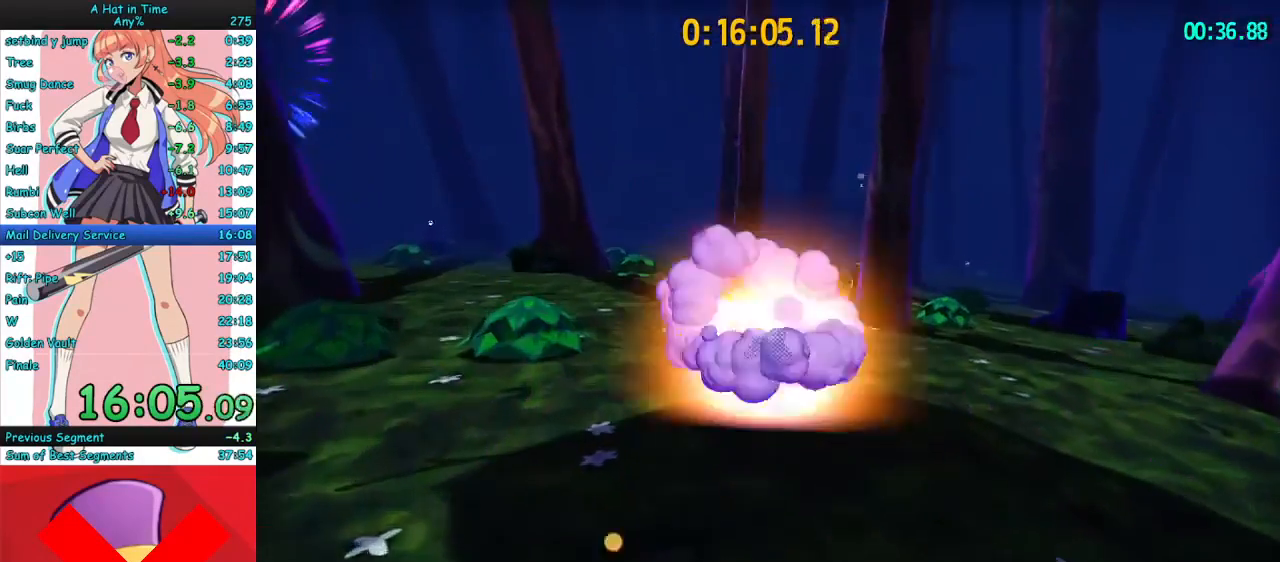
{"keys": ["w"], "mouse": [], "events": [[67, "mouse_right", "up"]]}
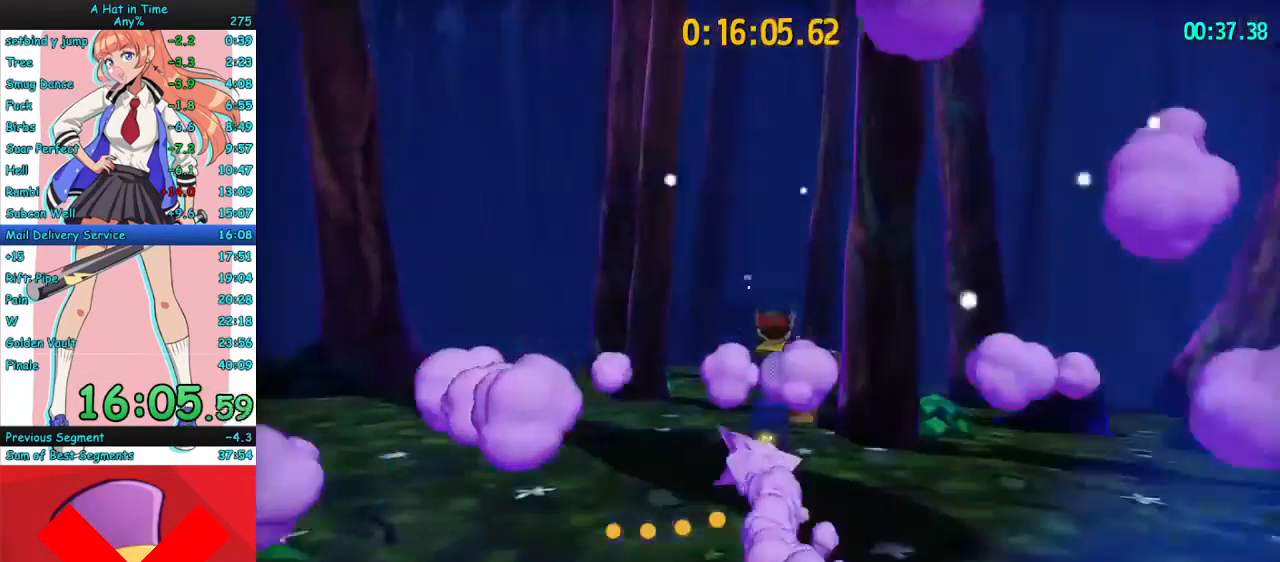
{"keys": ["w"], "mouse": [], "events": [[33, "mouse_left", "down"], [433, "mouse_left", "up"]]}
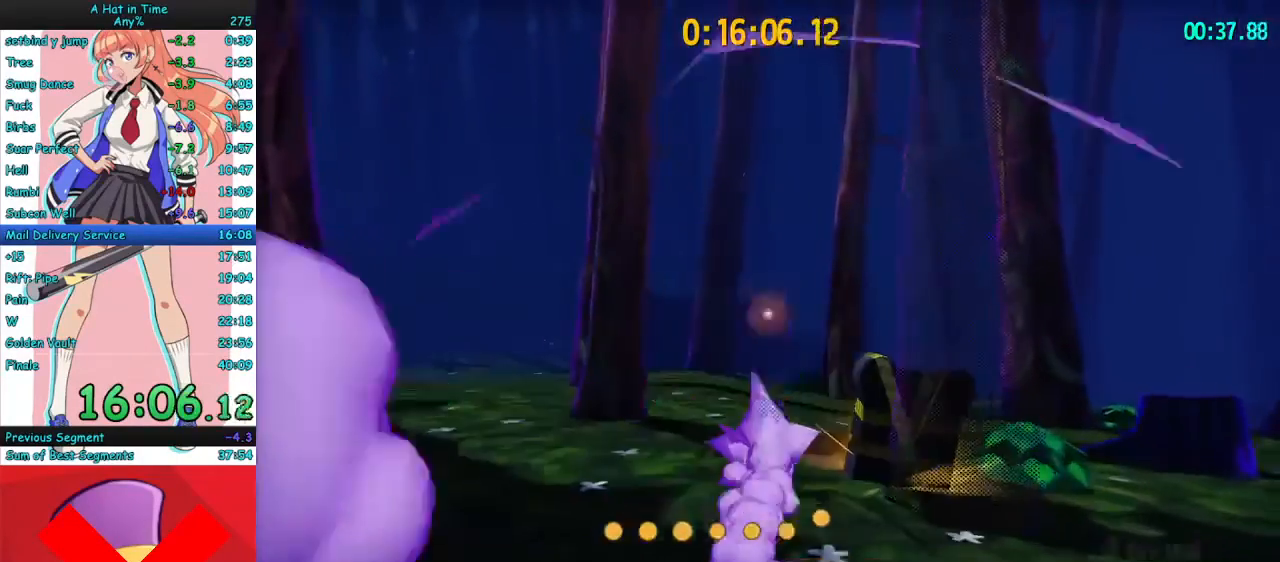
{"keys": ["d", "w"], "mouse": [], "events": [[133, "a", "down"], [233, "a", "up"], [267, "d", "down"]]}
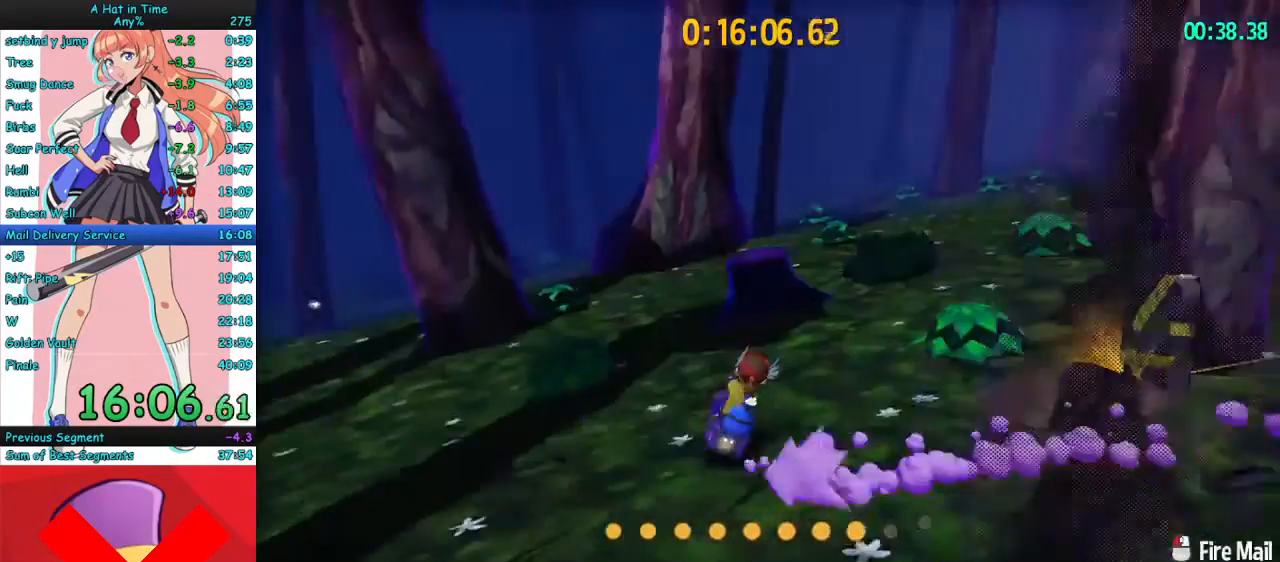
{"keys": ["d", "w"], "mouse": [], "events": [[167, "space", "down"], [467, "space", "up"]]}
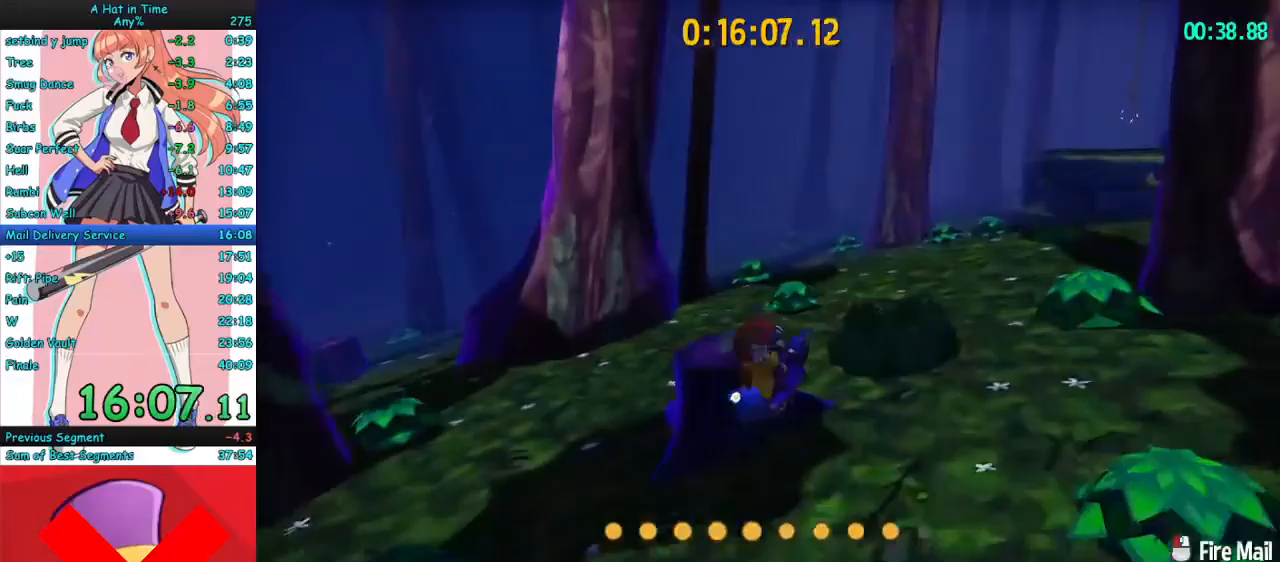
{"keys": ["w"], "mouse": [], "events": [[167, "d", "up"]]}
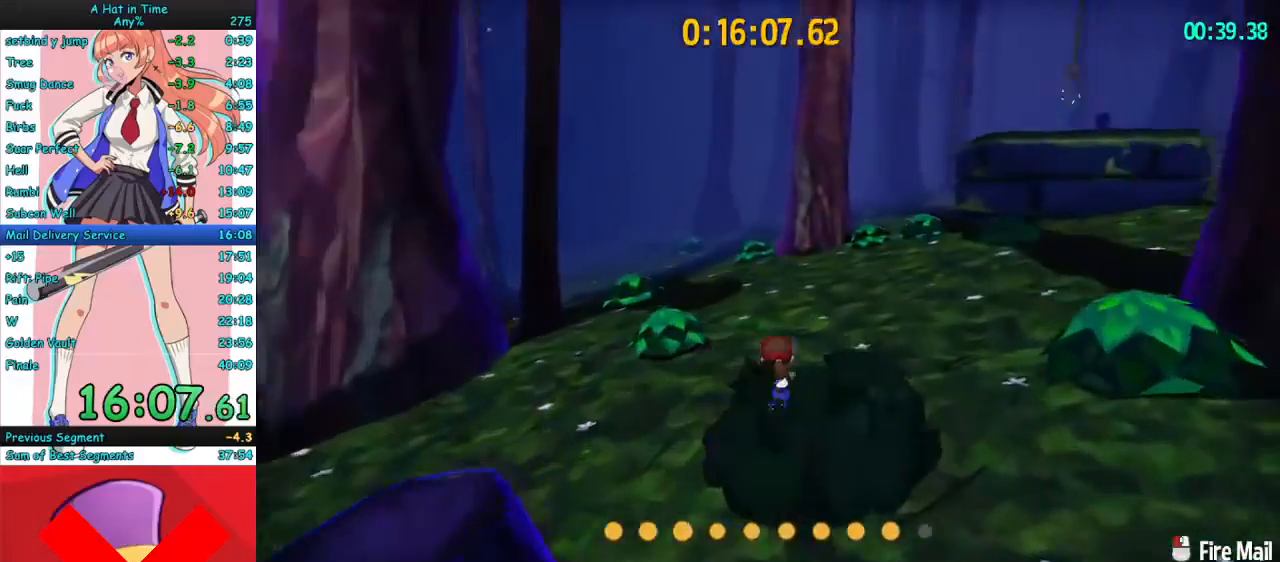
{"keys": ["w"], "mouse": [], "events": [[33, "space", "down"], [67, "d", "down"], [233, "space", "up"], [367, "d", "up"]]}
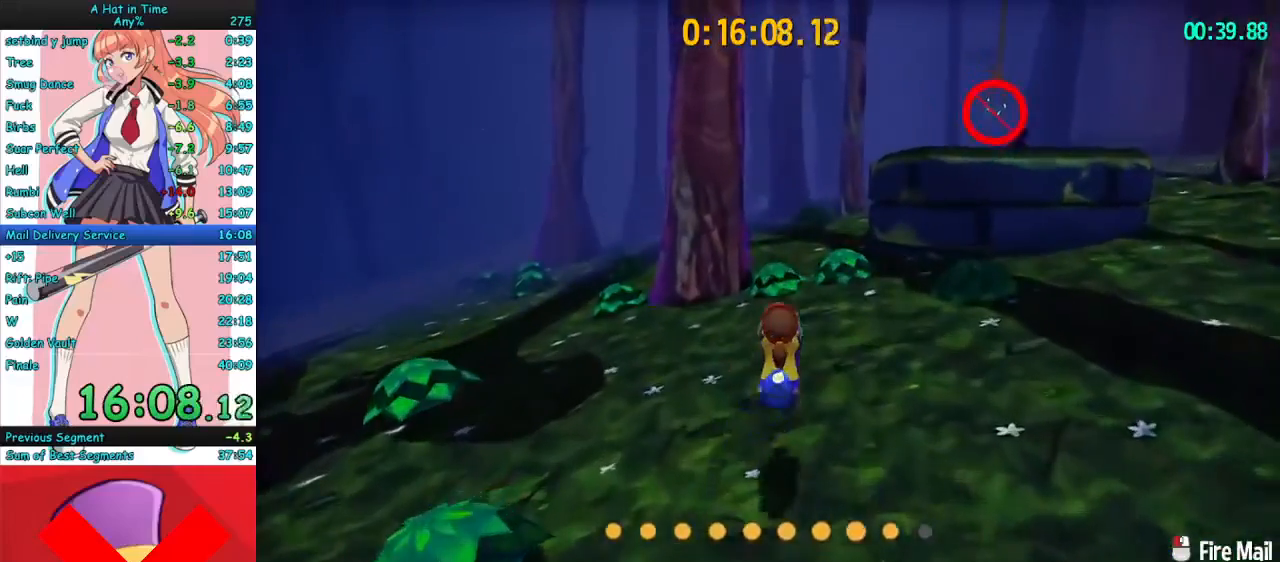
{"keys": ["w"], "mouse": [], "events": [[267, "space", "down"], [467, "space", "up"]]}
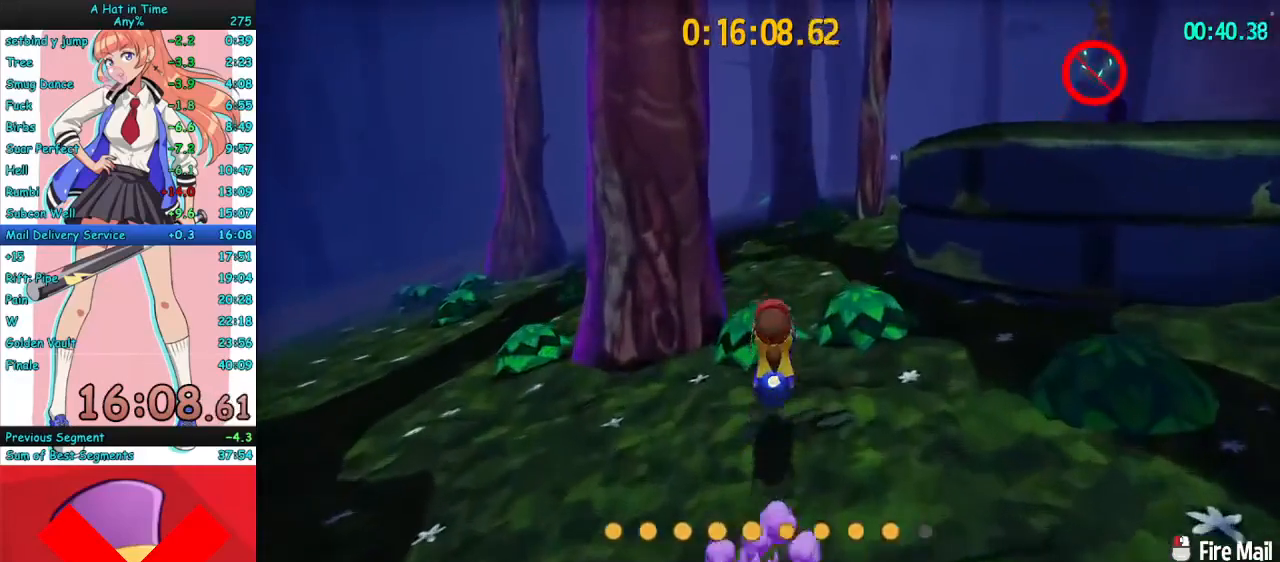
{"keys": ["w"], "mouse": [], "events": [[167, "a", "down"], [267, "a", "up"]]}
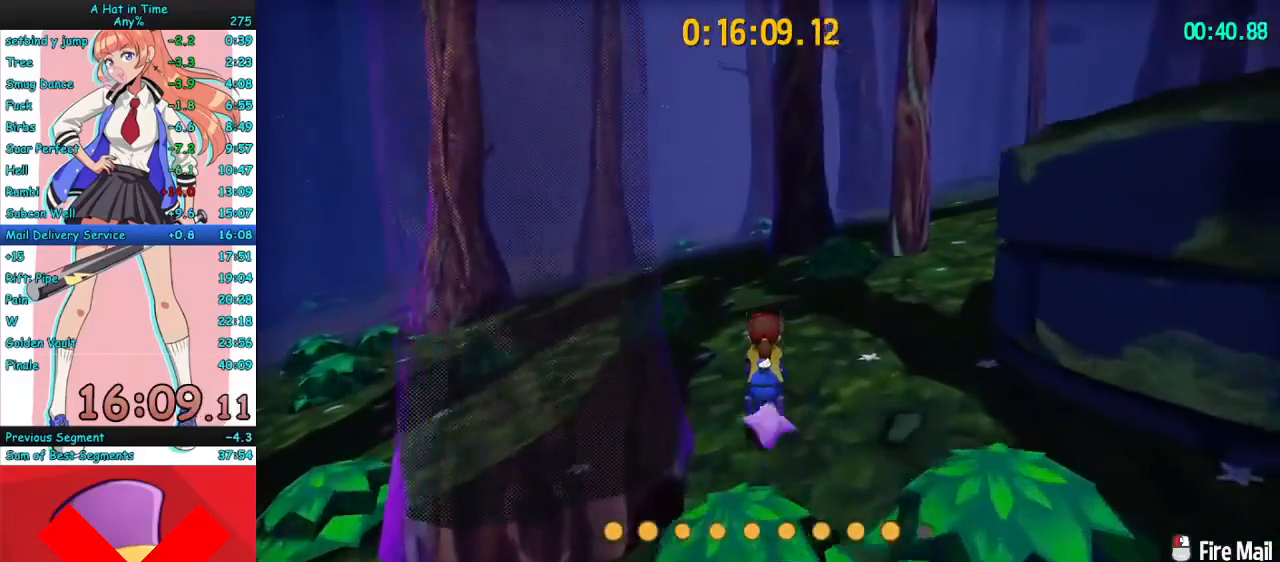
{"keys": ["w"], "mouse": [], "events": [[100, "space", "down"], [233, "a", "down"], [233, "space", "up"], [400, "a", "up"]]}
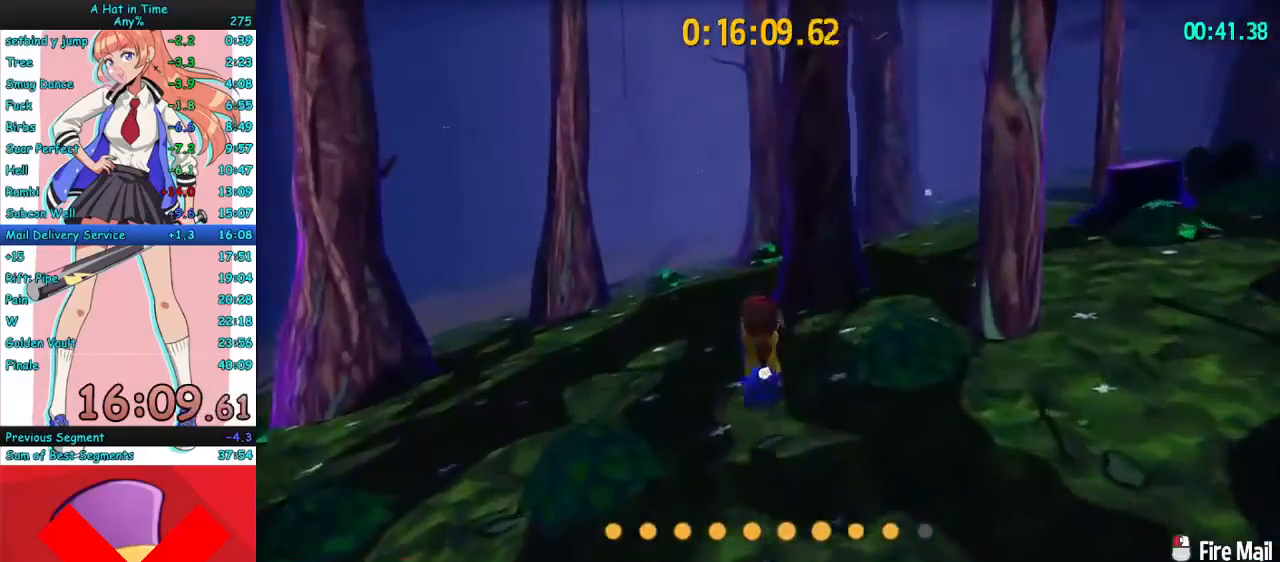
{"keys": ["a", "space", "w"], "mouse": [], "events": [[400, "space", "down"], [500, "a", "down"]]}
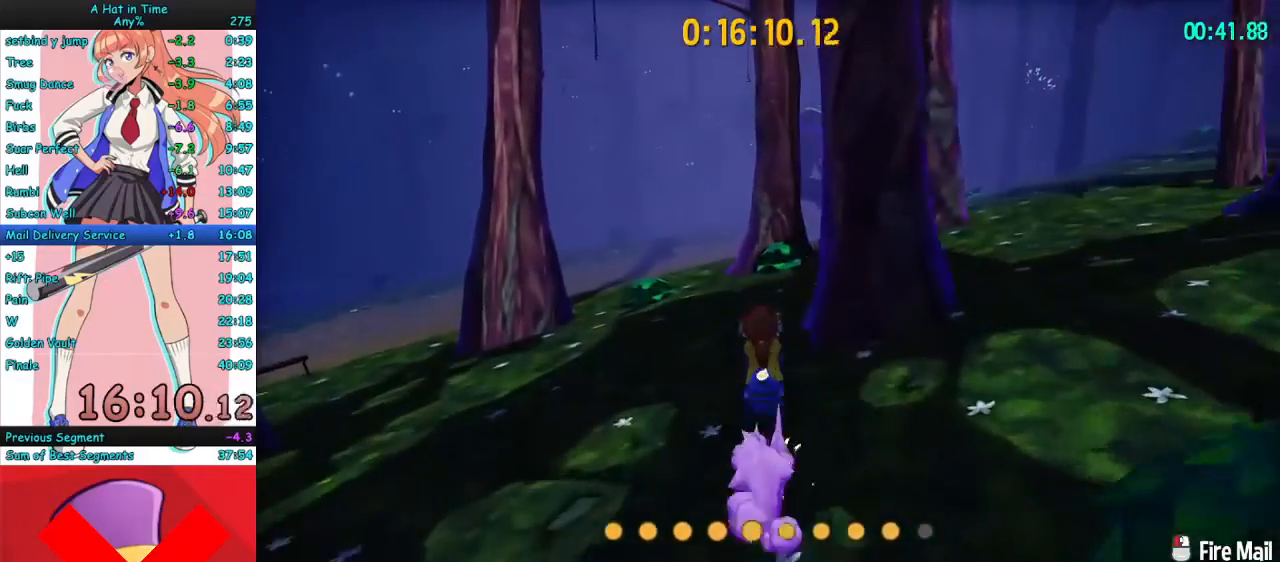
{"keys": ["w"], "mouse": [], "events": [[33, "space", "up"], [133, "a", "up"]]}
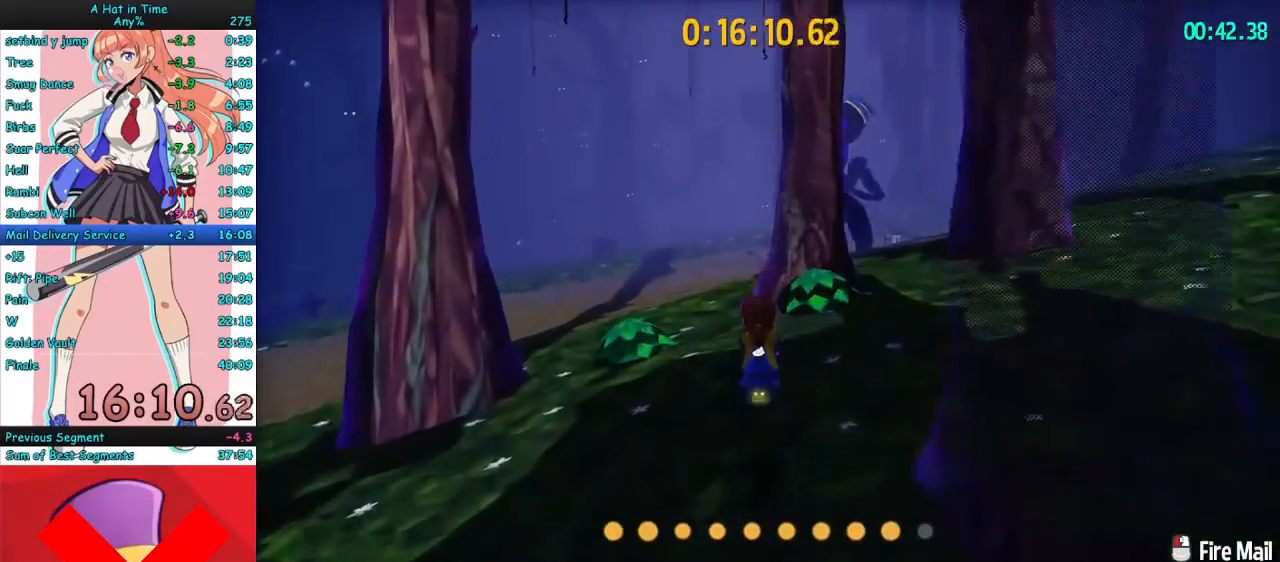
{"keys": ["a", "w"], "mouse": [], "events": [[267, "space", "down"], [433, "a", "down"], [433, "space", "up"]]}
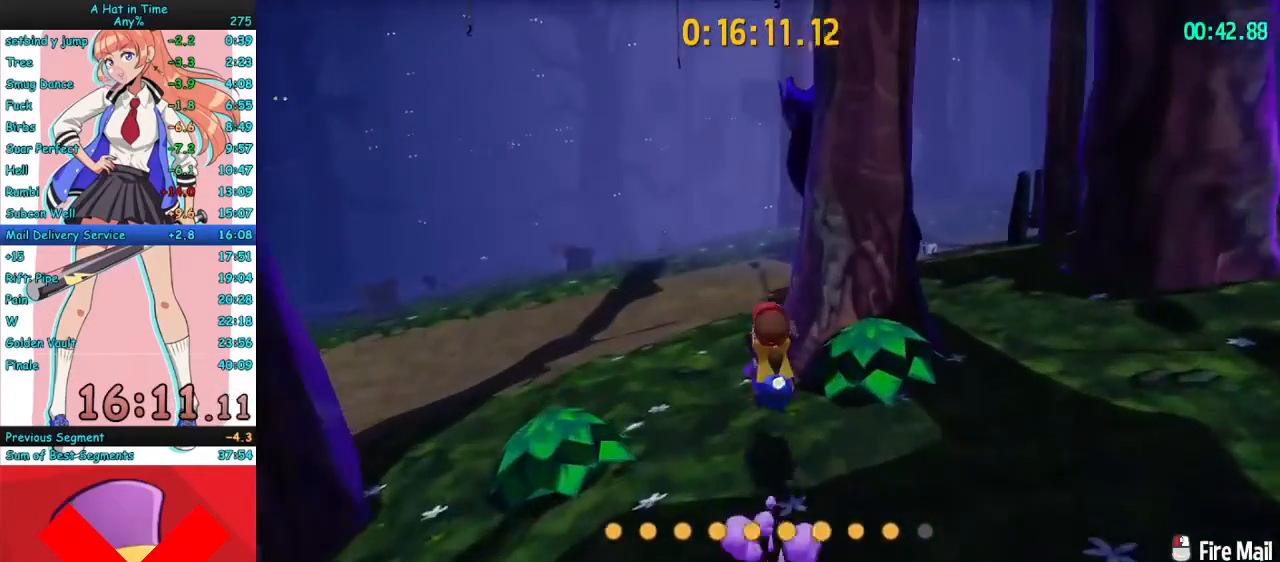
{"keys": ["w"], "mouse": [], "events": [[100, "a", "up"]]}
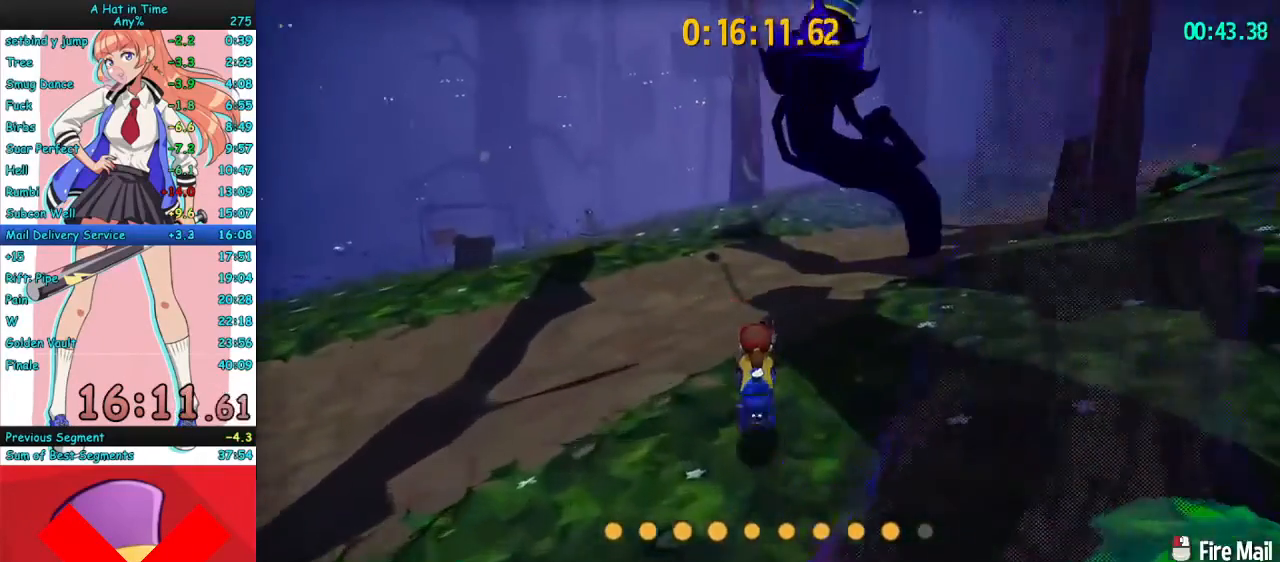
{"keys": ["a", "w"], "mouse": [], "events": [[233, "space", "down"], [433, "a", "down"], [433, "space", "up"]]}
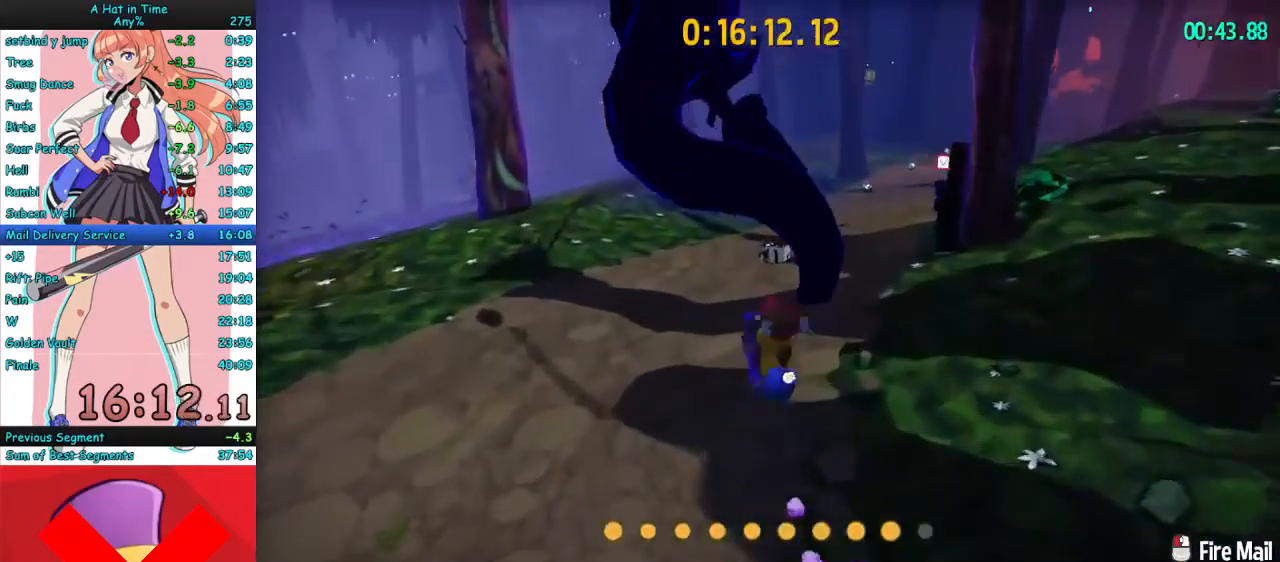
{"keys": ["a", "w"], "mouse": ["left"], "events": [[133, "a", "up"], [233, "mouse_left", "down"], [267, "a", "down"]]}
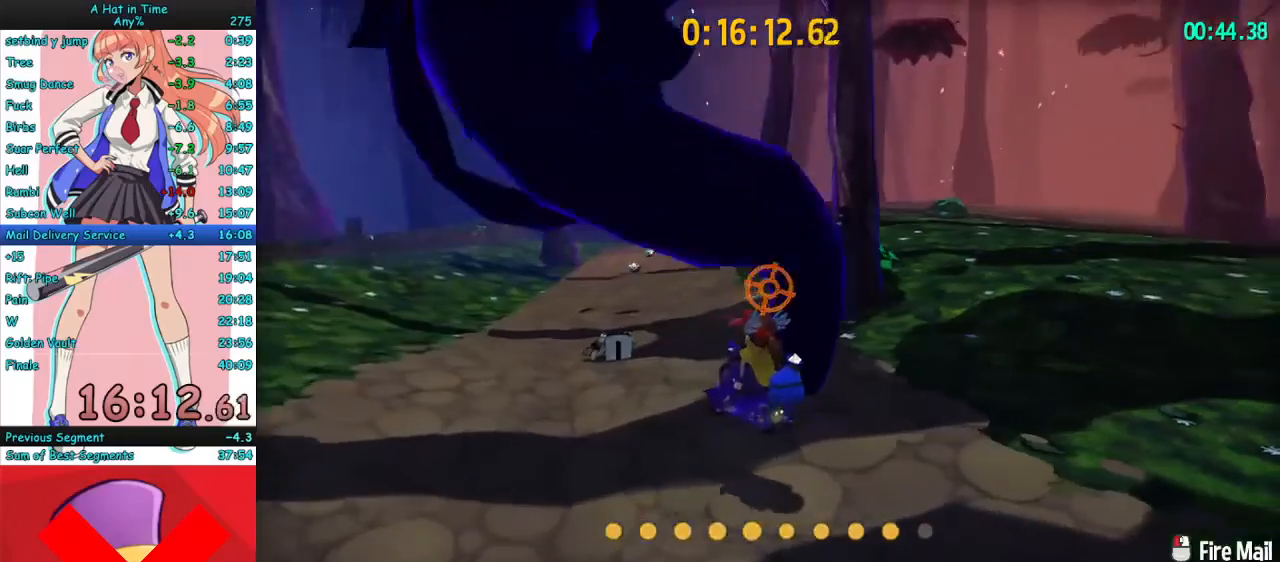
{"keys": [], "mouse": [], "events": [[33, "a", "up"], [33, "mouse_left", "up"], [167, "a", "down"], [267, "a", "up"], [300, "w", "up"]]}
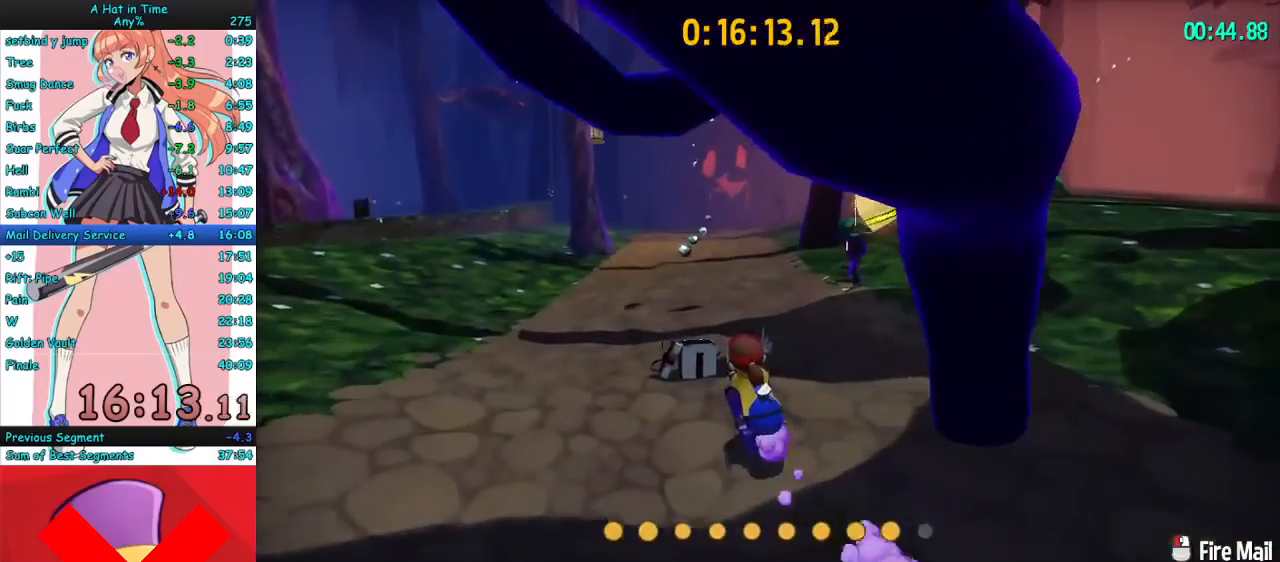
{"keys": [], "mouse": [], "events": [[67, "a", "down"], [167, "a", "up"], [300, "w", "down"], [333, "space", "down"], [400, "w", "up"], [433, "space", "up"]]}
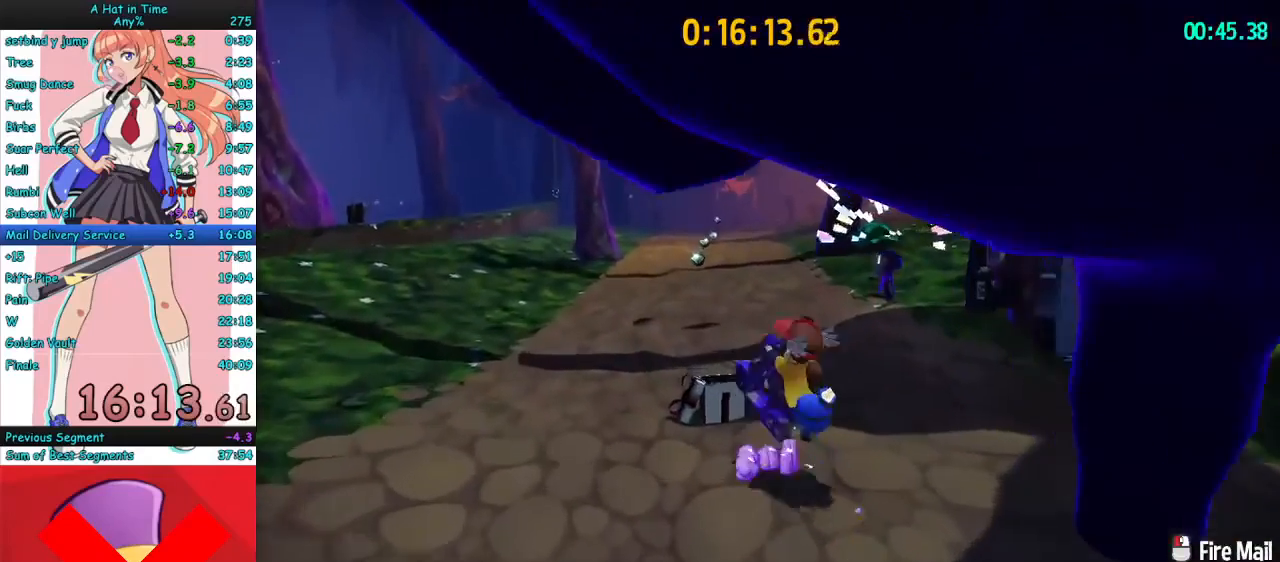
{"keys": ["a", "s"], "mouse": [], "events": [[100, "a", "down"], [367, "space", "down"], [400, "s", "down"], [500, "space", "up"]]}